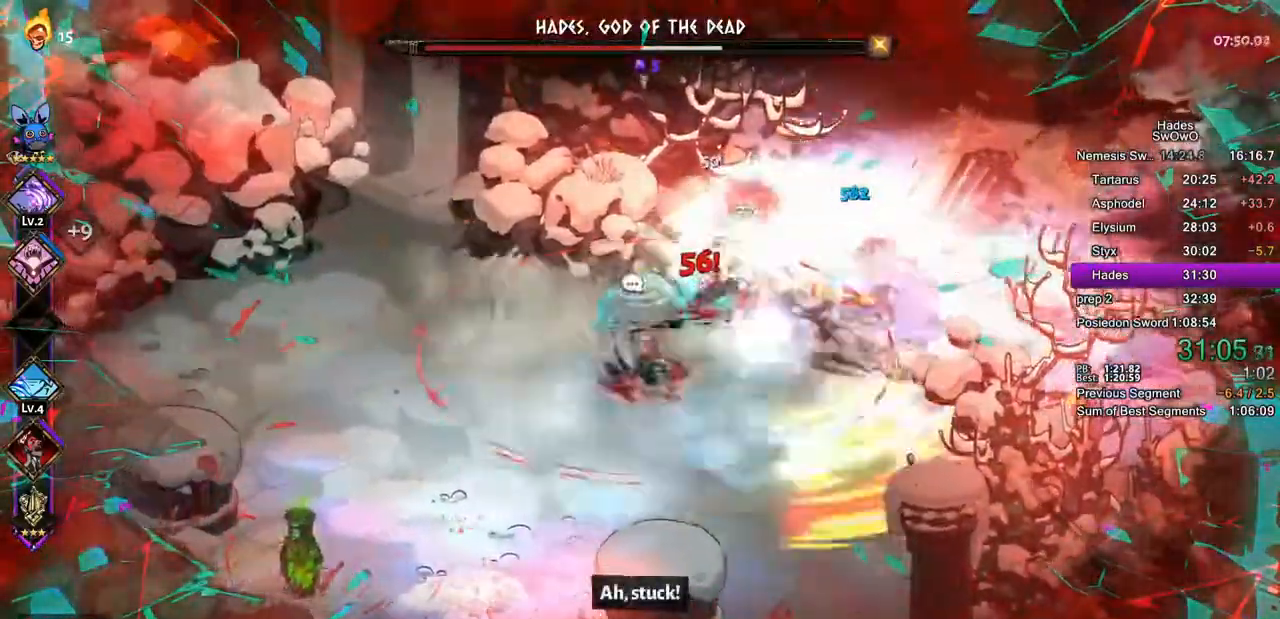
Gameplay with a controller (PlayStation layout); each line is a JSON object with the inputs held at the frame after it. "events" lists button and stick changes between this image and that frame as [ms after this image, input, new state], when the widget could be followed in between. Not read: CROSS right_stick.
{"buttons": [], "left_stick": "right"}
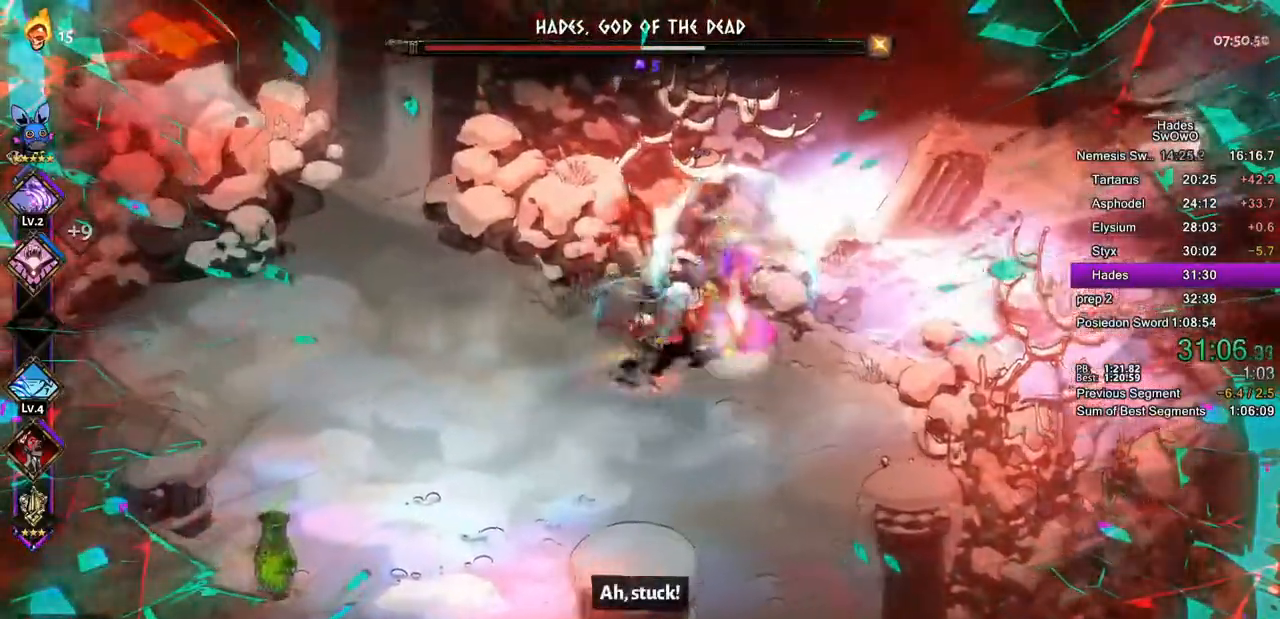
{"buttons": [], "left_stick": "center", "events": [[50, "SQUARE", "down"], [184, "SQUARE", "up"], [267, "SQUARE", "down"], [284, "left_stick", "center"], [367, "left_stick", "left"], [384, "SQUARE", "up"], [501, "left_stick", "center"]]}
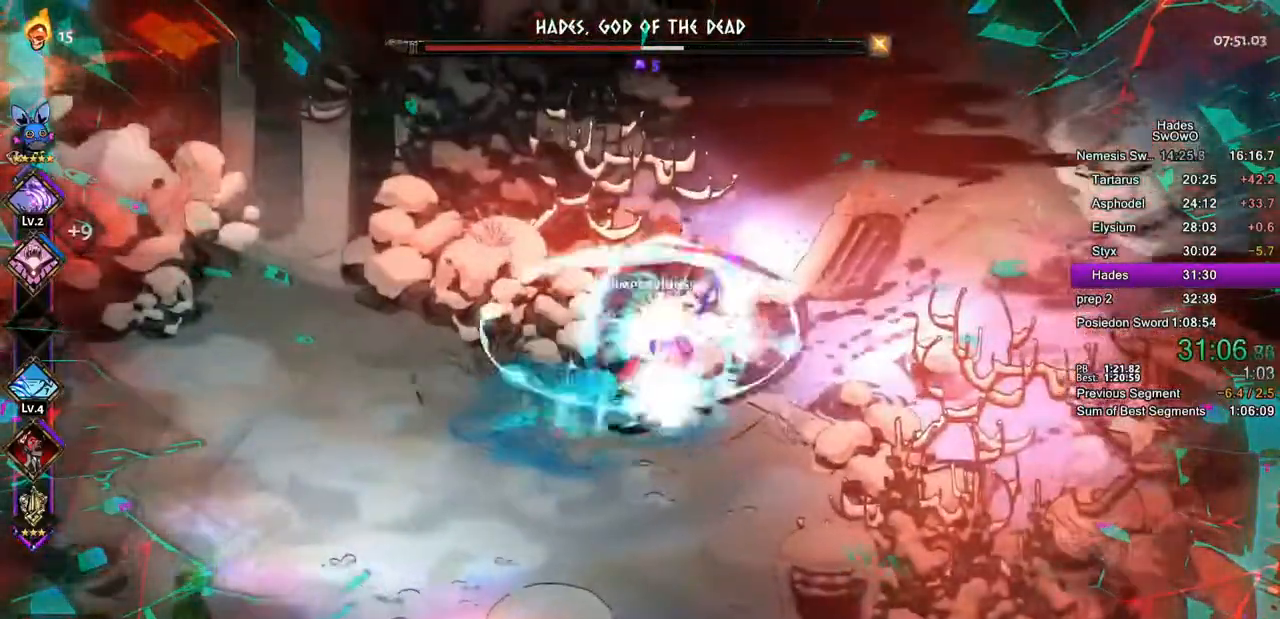
{"buttons": [], "left_stick": "right", "events": [[67, "left_stick", "right"], [233, "left_stick", "down"], [367, "left_stick", "center"], [417, "left_stick", "right"]]}
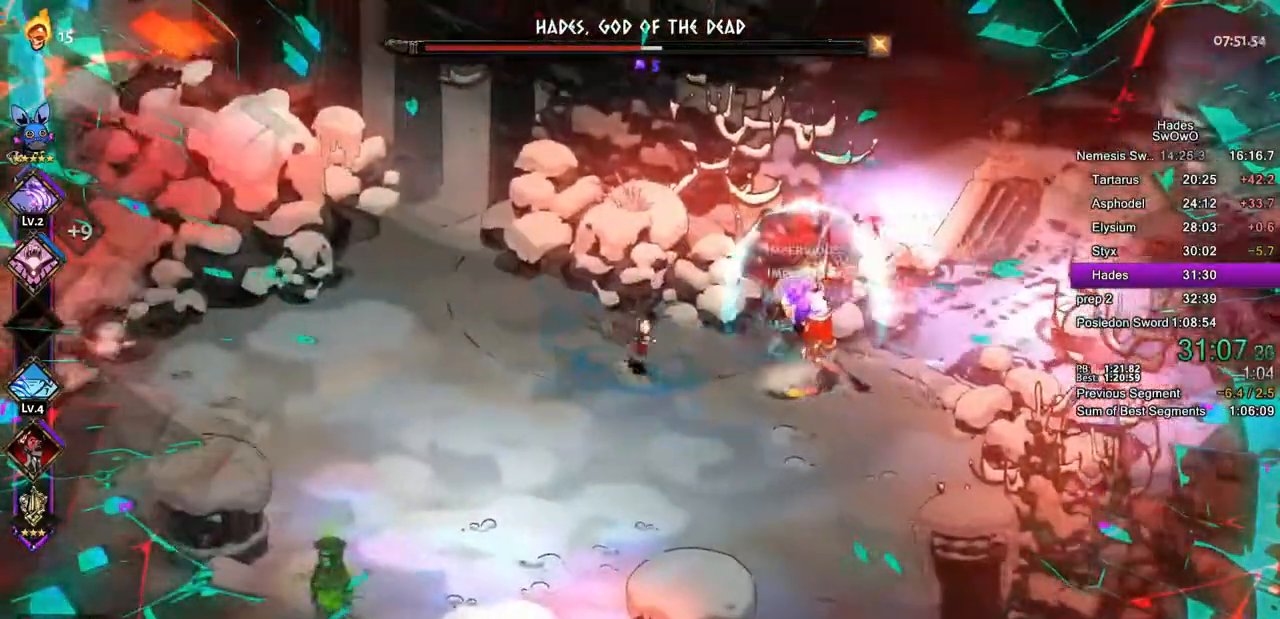
{"buttons": [], "left_stick": "up-right", "events": [[501, "left_stick", "up-right"]]}
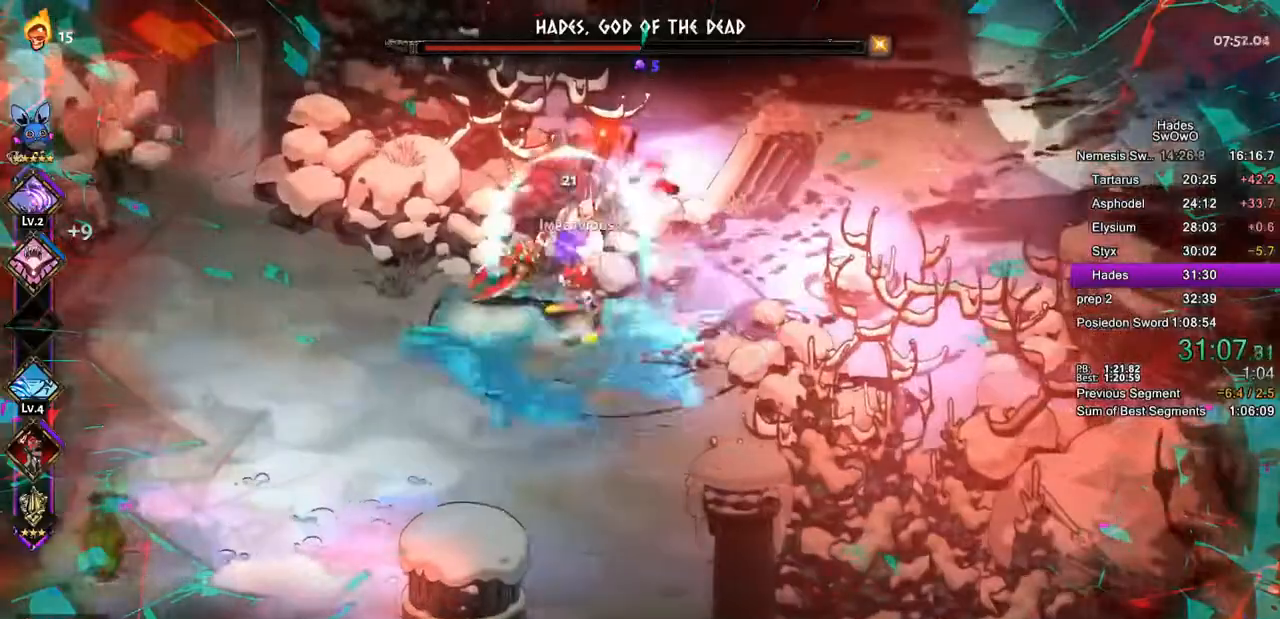
{"buttons": [], "left_stick": "up-left", "events": [[17, "TRIANGLE", "down"], [33, "left_stick", "right"], [50, "left_stick", "up-left"], [150, "TRIANGLE", "up"], [183, "TRIANGLE", "down"], [350, "TRIANGLE", "up"]]}
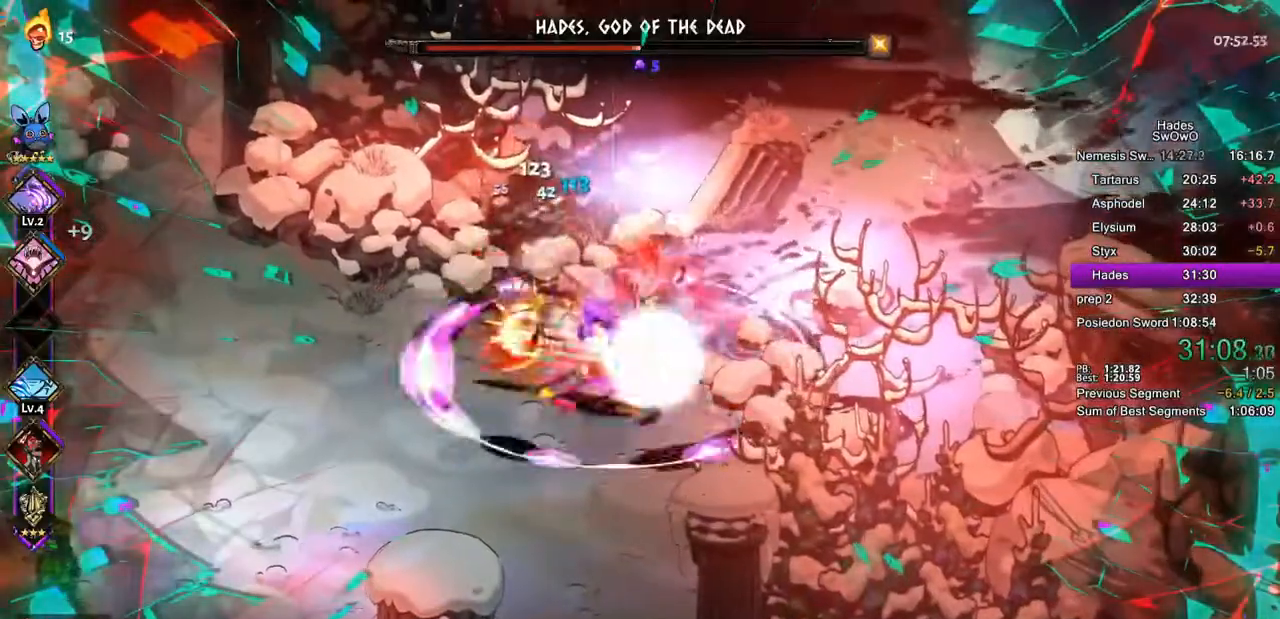
{"buttons": ["SQUARE"], "left_stick": "down-right", "events": [[34, "SQUARE", "down"], [184, "SQUARE", "up"], [217, "left_stick", "down-right"], [251, "SQUARE", "down"], [401, "SQUARE", "up"], [468, "SQUARE", "down"]]}
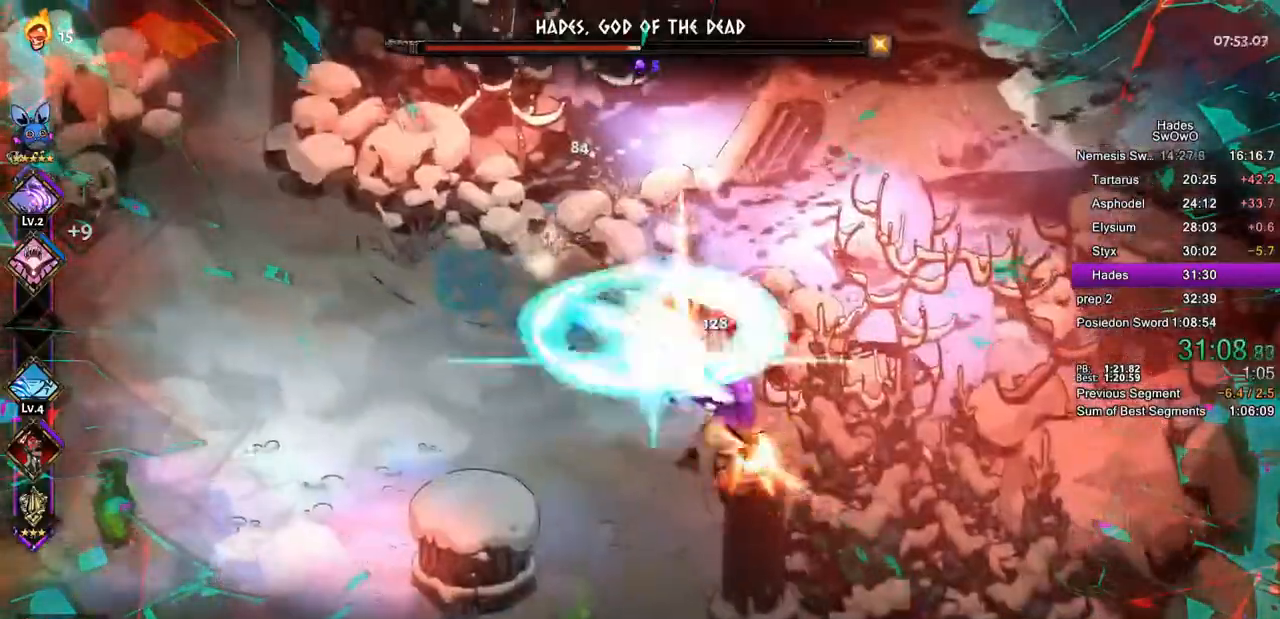
{"buttons": [], "left_stick": "down-right"}
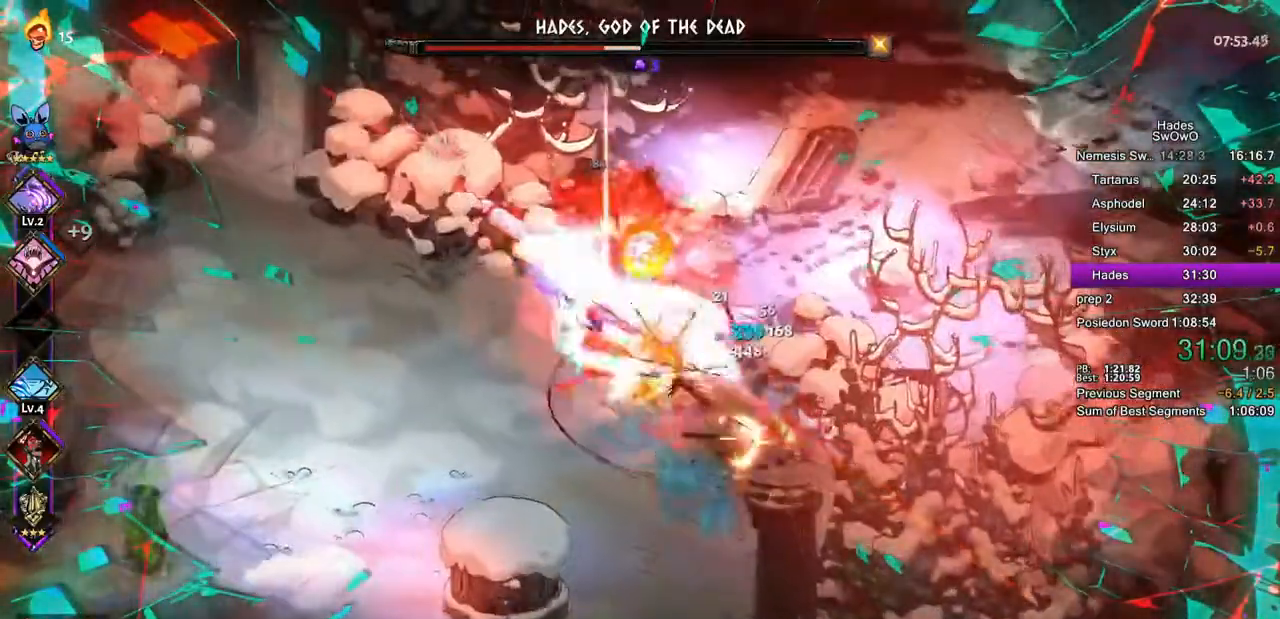
{"buttons": [], "left_stick": "down-right", "events": [[50, "SQUARE", "down"], [184, "SQUARE", "up"], [267, "SQUARE", "down"], [401, "SQUARE", "up"]]}
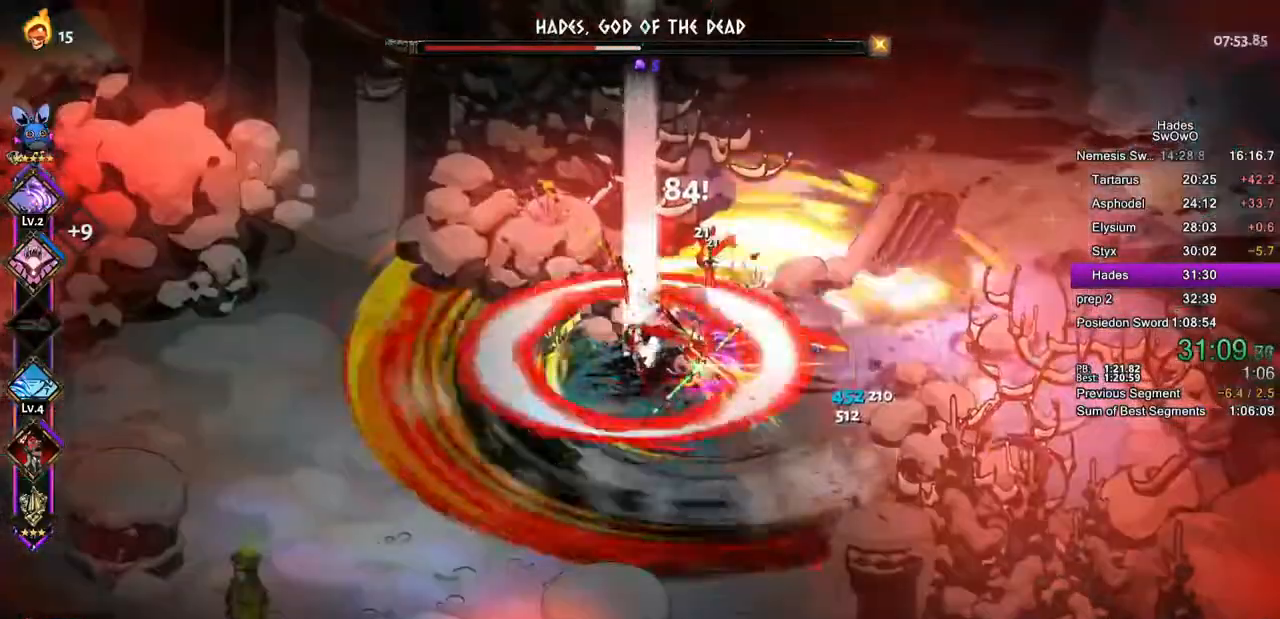
{"buttons": [], "left_stick": "center", "events": [[33, "TRIANGLE", "down"], [200, "TRIANGLE", "up"], [267, "left_stick", "center"], [350, "TRIANGLE", "down"], [484, "TRIANGLE", "up"]]}
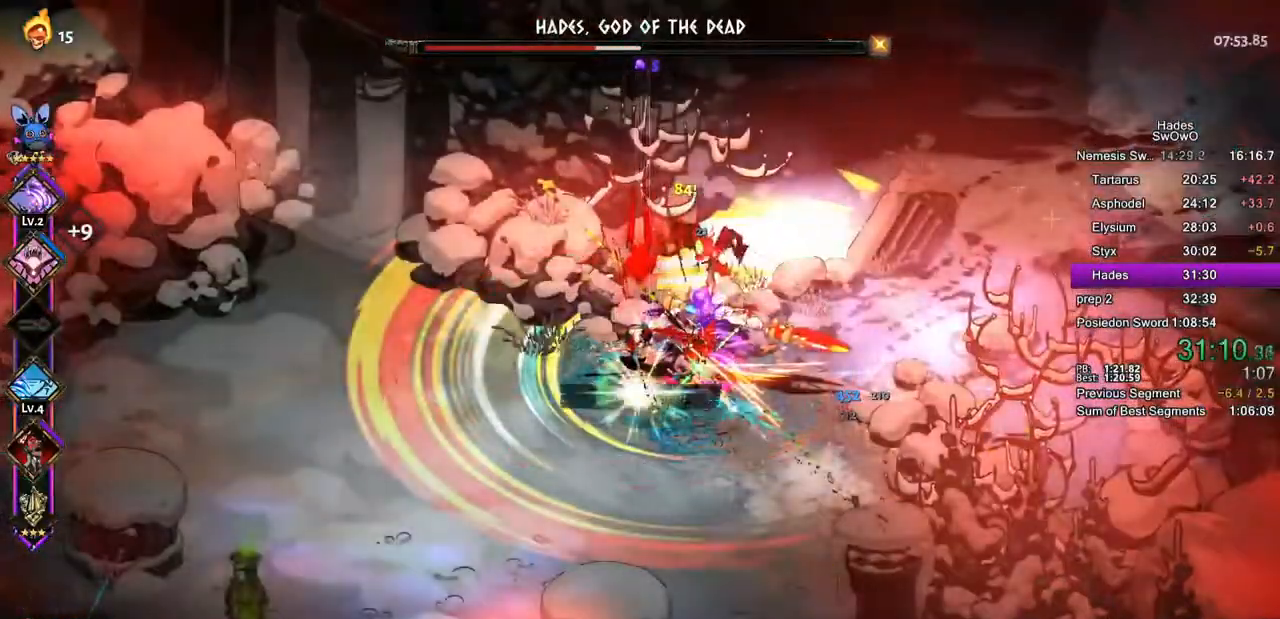
{"buttons": [], "left_stick": "center", "events": []}
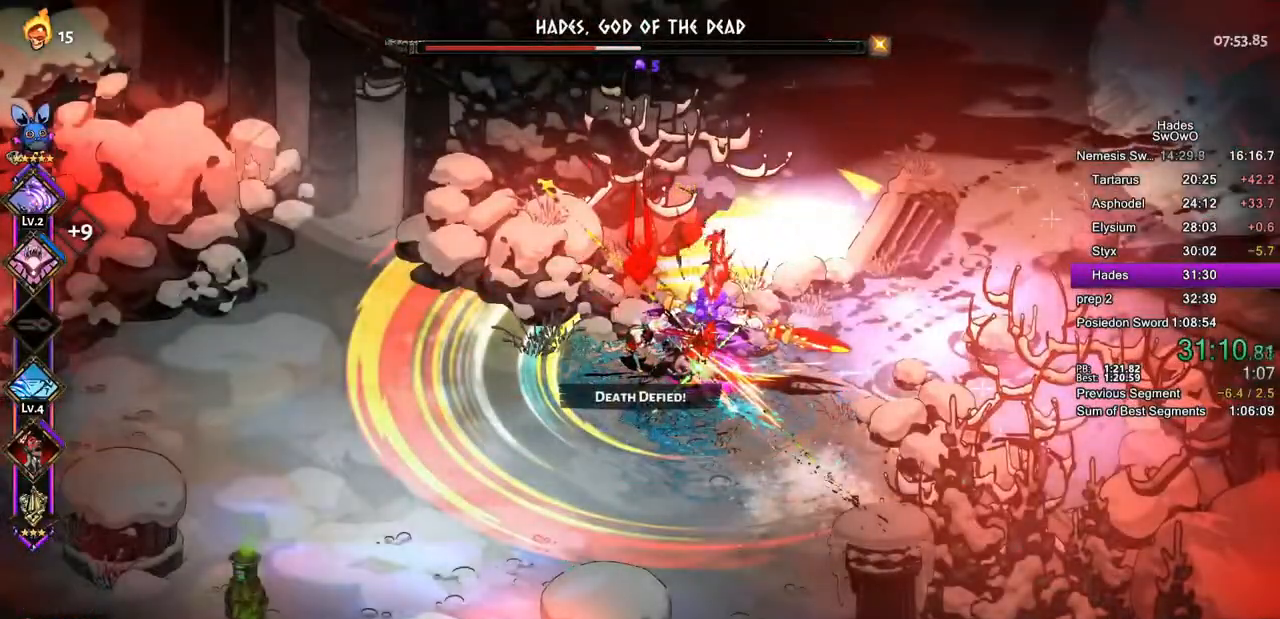
{"buttons": [], "left_stick": "center", "events": []}